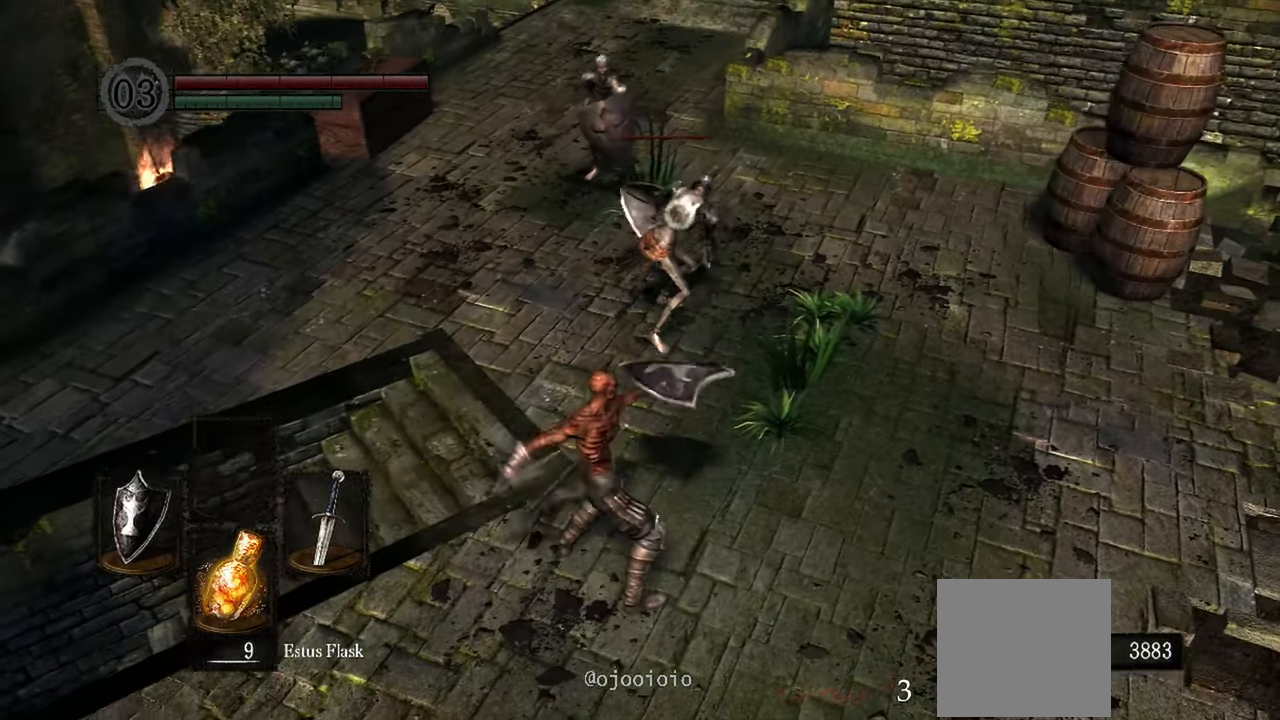
Gameplay with a controller (Xbox layout); each line is a JSON object with the inputs held at the frame after it (dt_ms = milliseconds from this image to that frame). "events" lists button and stick changes between this image and that frame as [ms after this image, input, new state], when the widget could be followed in between.
{"dt_ms": 500, "buttons": [], "left_stick": "center", "right_stick": "center", "events": [[333, "R1", "down"], [500, "R1", "up"]]}
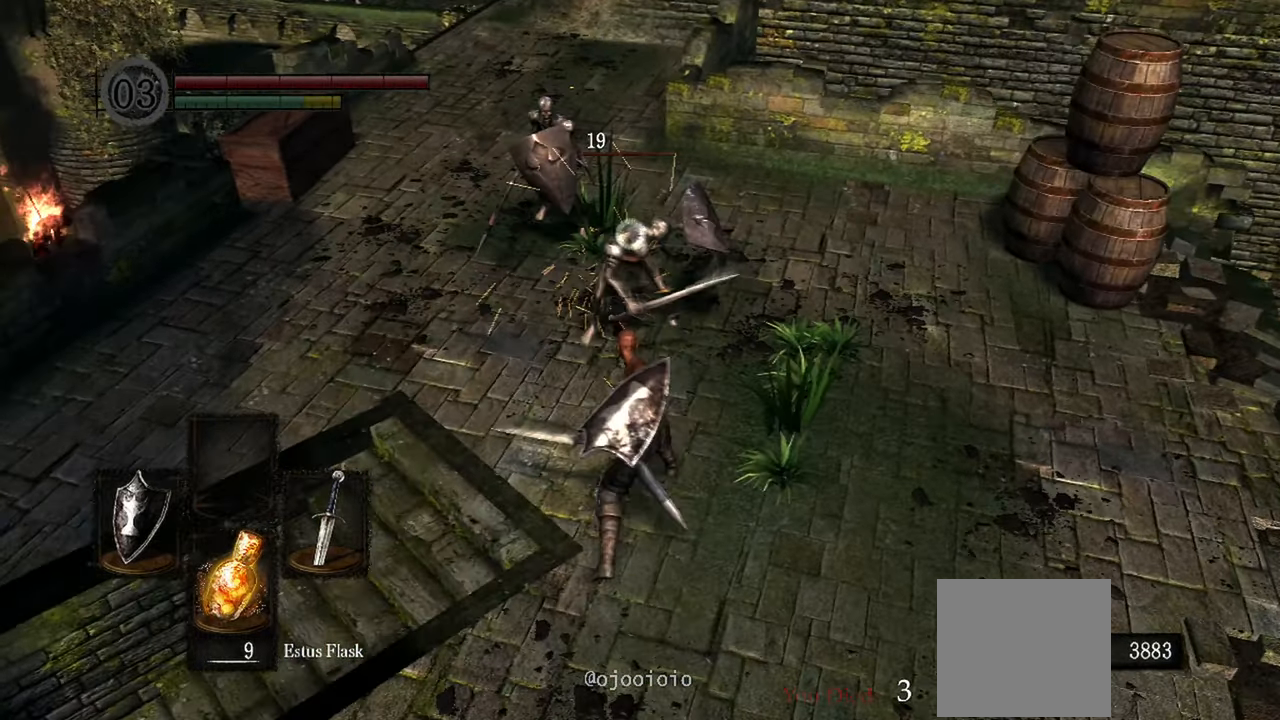
{"dt_ms": 500, "buttons": [], "left_stick": "center", "right_stick": "center", "events": []}
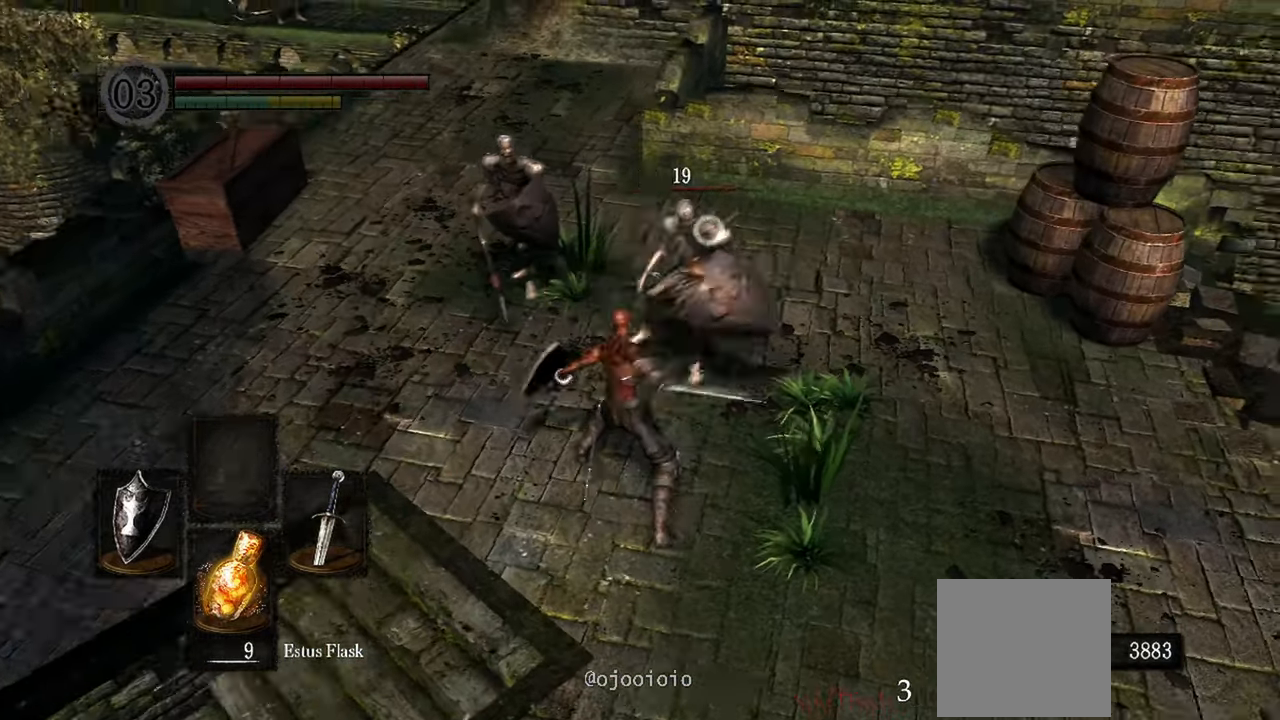
{"dt_ms": 500, "buttons": [], "left_stick": "center", "right_stick": "center", "events": [[33, "R1", "down"], [167, "R1", "up"]]}
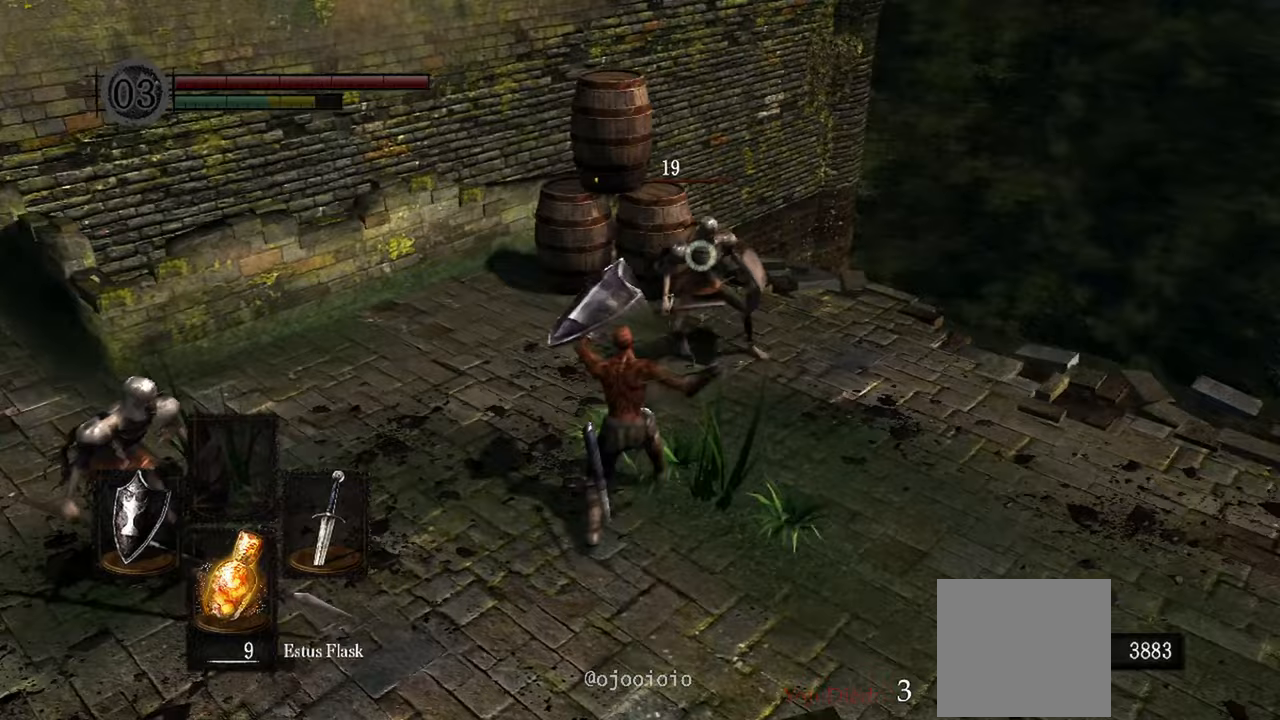
{"dt_ms": 500, "buttons": [], "left_stick": "right", "right_stick": "center", "events": [[167, "left_stick", "up-right"], [350, "left_stick", "right"]]}
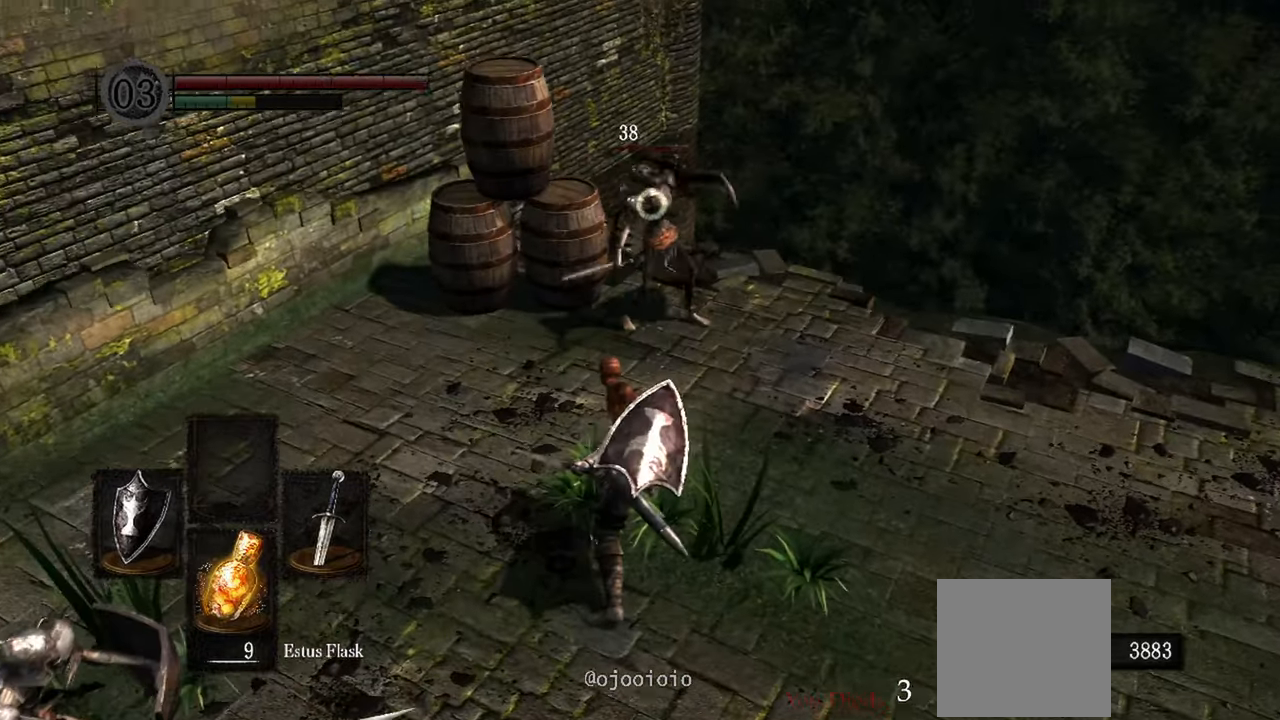
{"dt_ms": 500, "buttons": [], "left_stick": "right", "right_stick": "center", "events": [[67, "B", "down"], [200, "B", "up"]]}
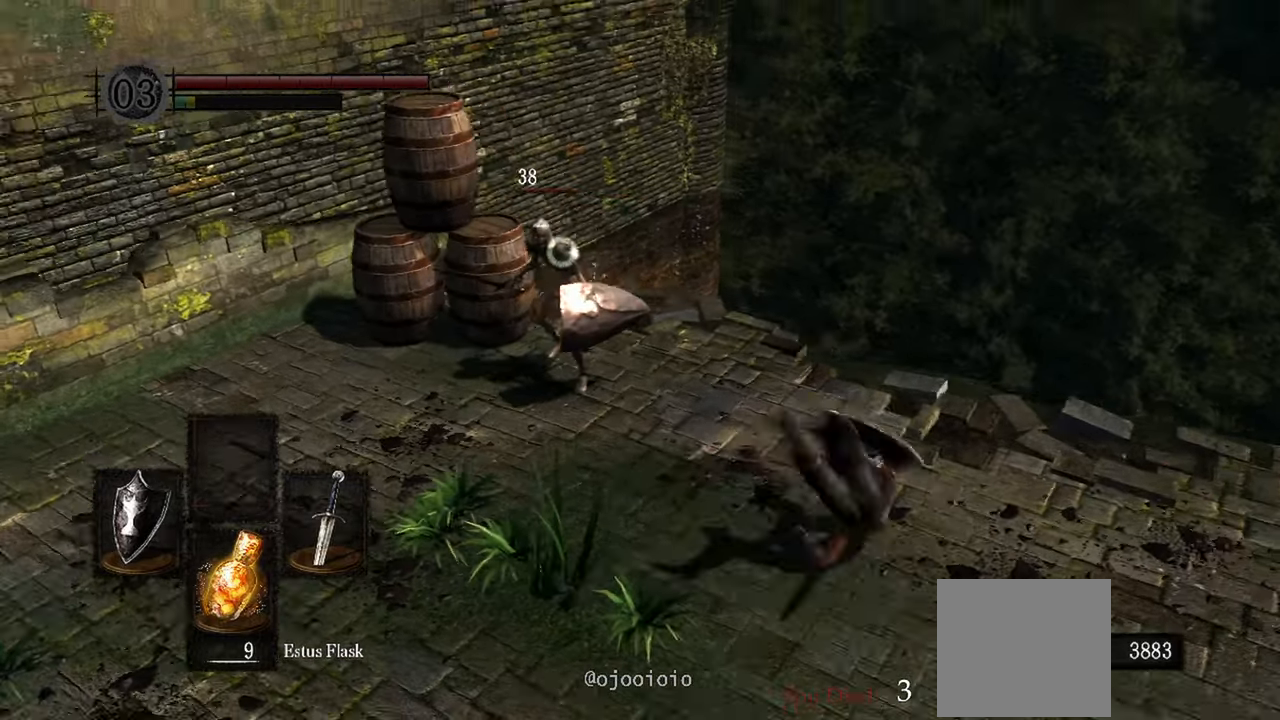
{"dt_ms": 1000, "buttons": ["L1"], "left_stick": "down-left", "right_stick": "center"}